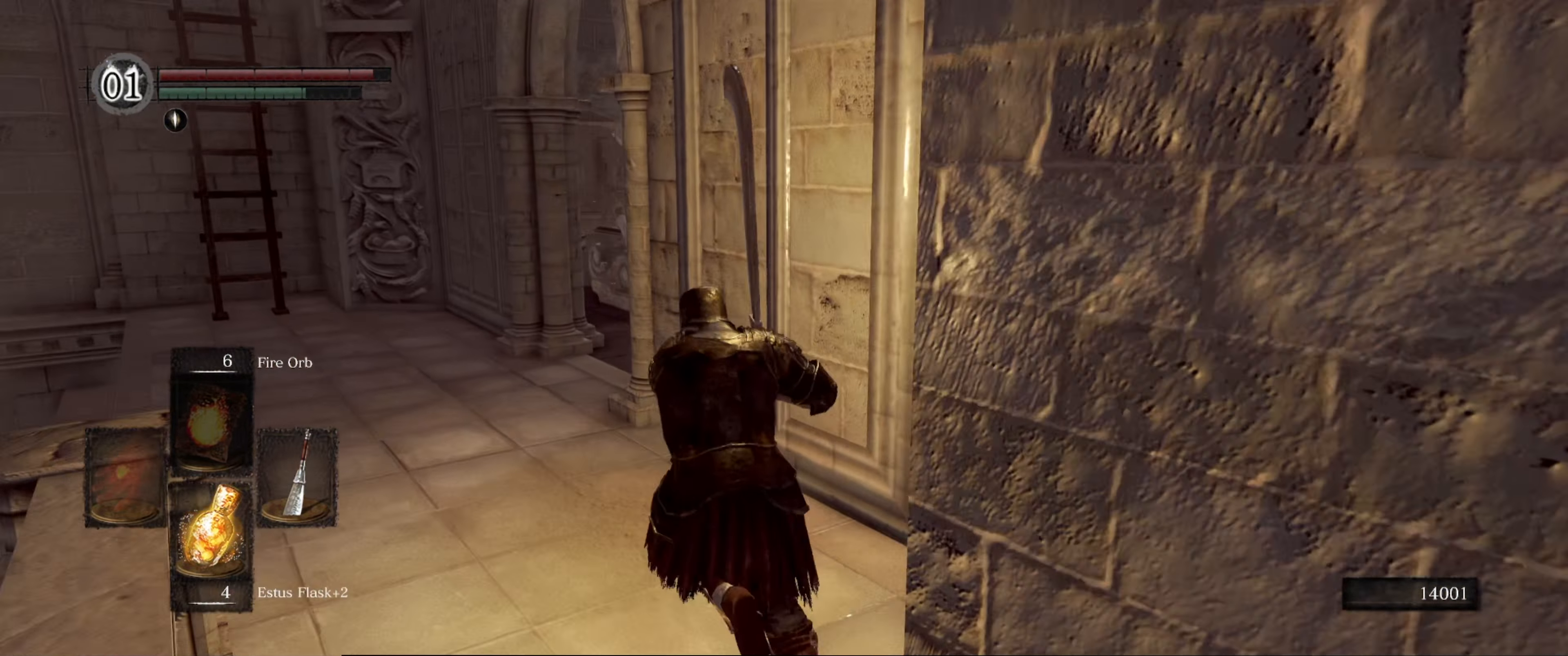
Gameplay with a controller (Xbox layout); each line is a JSON object with the inputs held at the frame after it. "events" lists button and stick changes between this image and that frame as [ms after this image, input, new state], when the widget could be followed in between. Not read: L3 R3.
{"buttons": [], "left_stick": "up-left", "right_stick": "right", "events": [[400, "B", "up"]]}
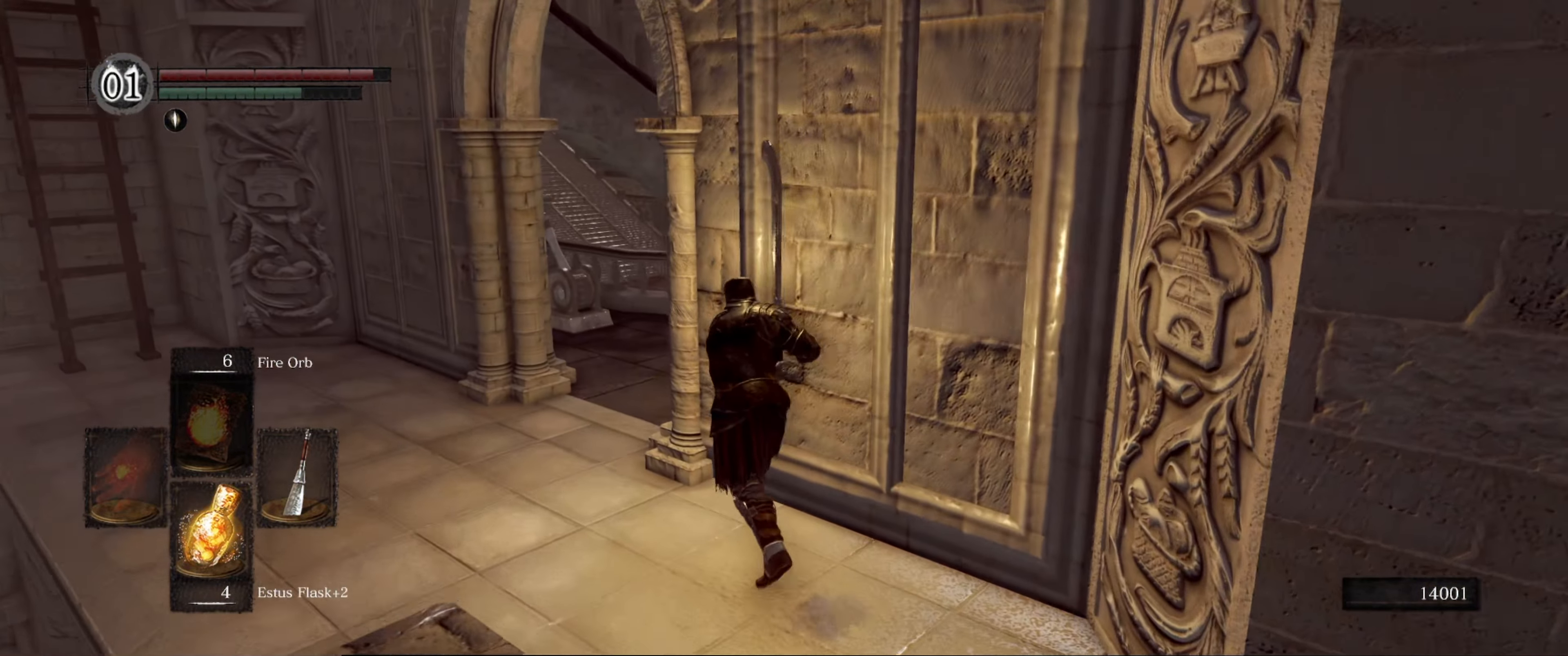
{"buttons": [], "left_stick": "up-left", "right_stick": "right", "events": []}
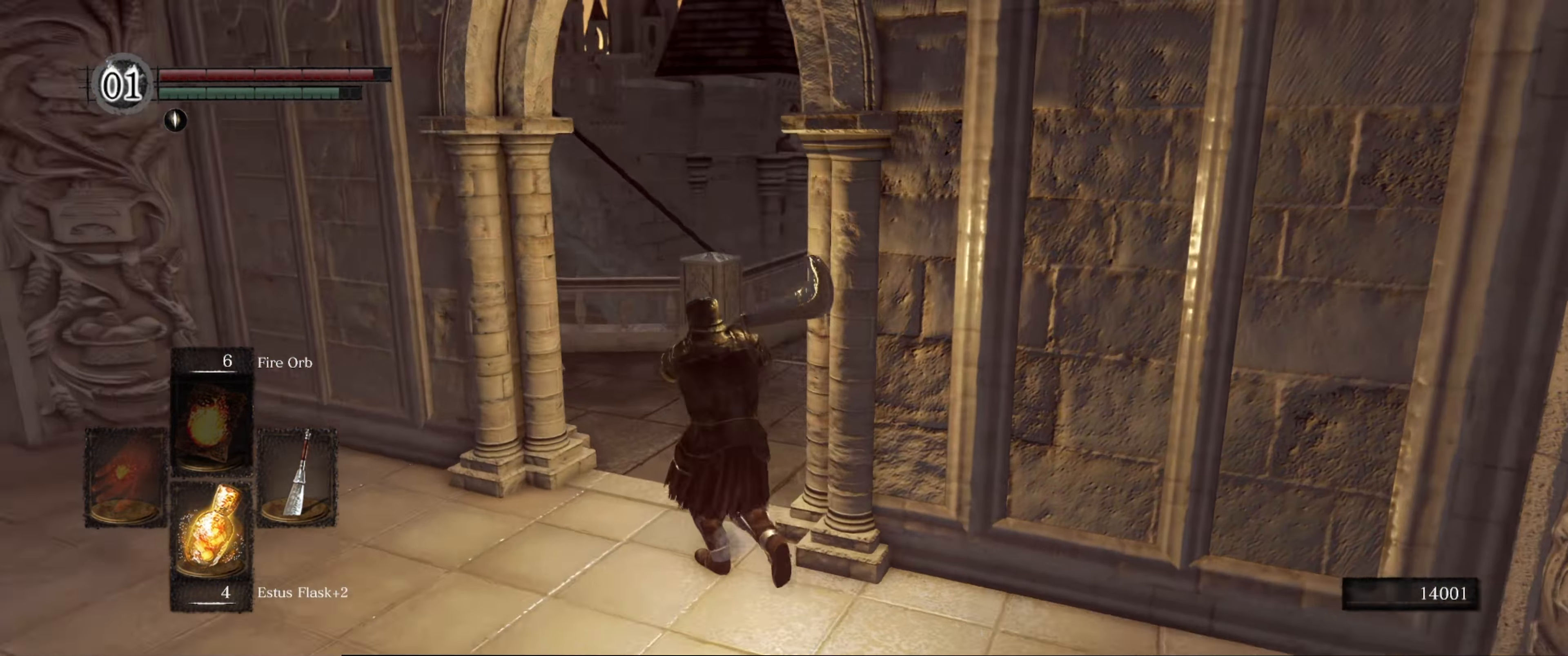
{"buttons": [], "left_stick": "up", "right_stick": "right", "events": [[150, "right_stick", "center"], [316, "left_stick", "up"], [400, "right_stick", "right"]]}
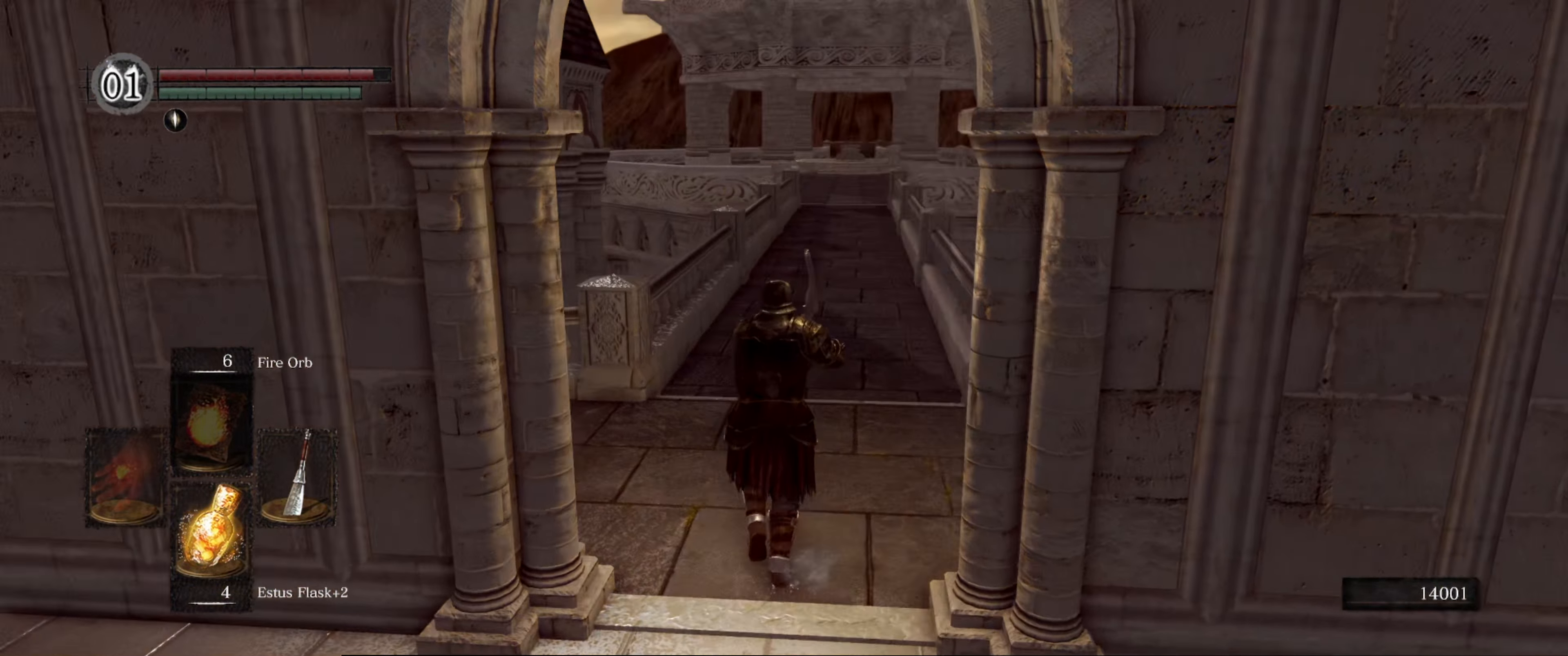
{"buttons": ["B"], "left_stick": "up", "right_stick": "center", "events": [[33, "B", "down"], [83, "right_stick", "center"]]}
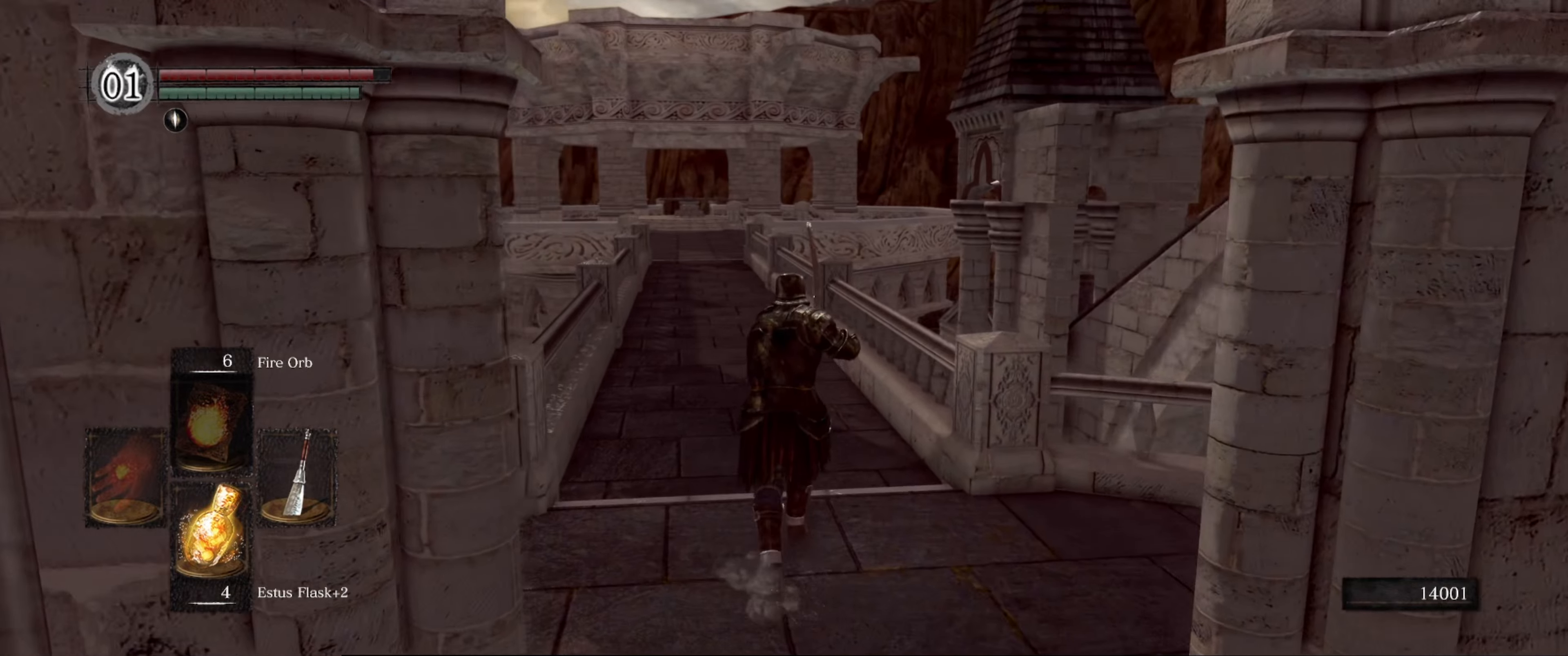
{"buttons": ["B"], "left_stick": "up", "right_stick": "center", "events": [[17, "right_stick", "left"], [233, "right_stick", "center"]]}
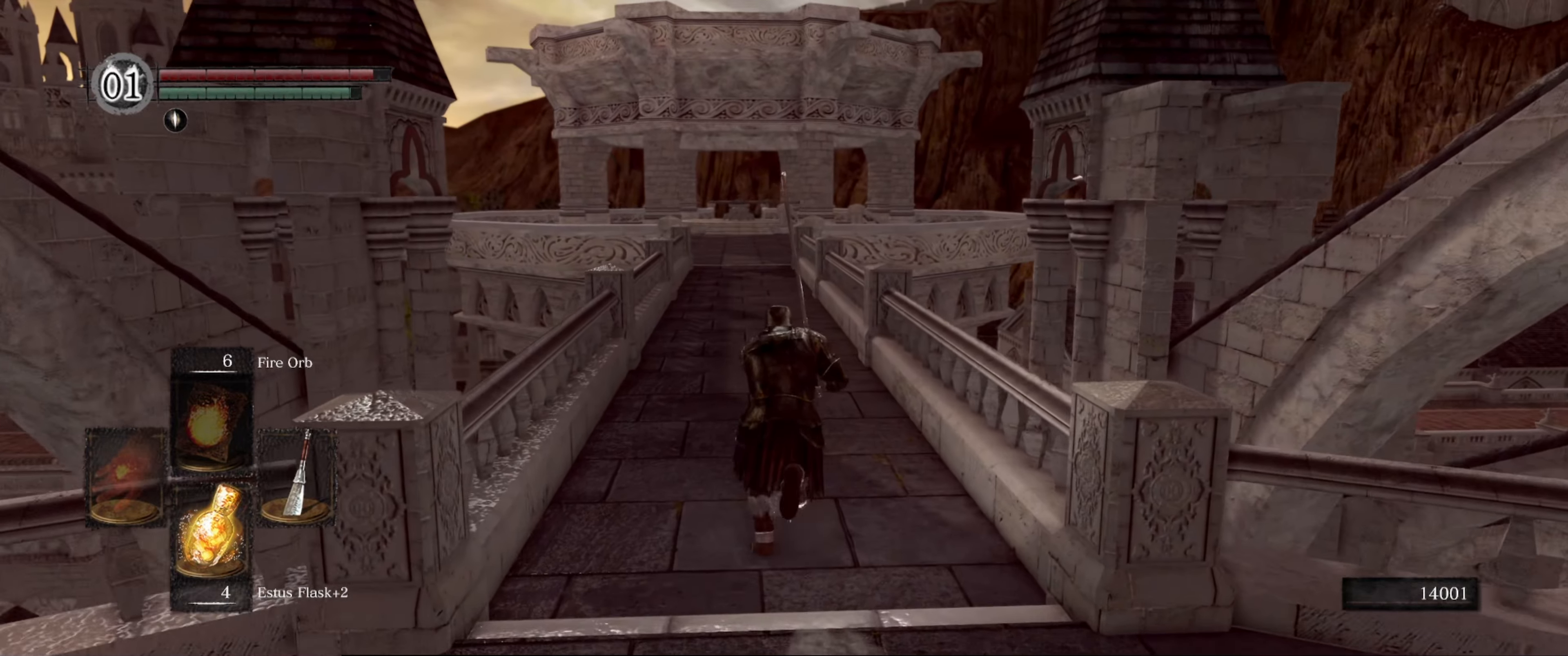
{"buttons": ["B"], "left_stick": "up", "right_stick": "center", "events": []}
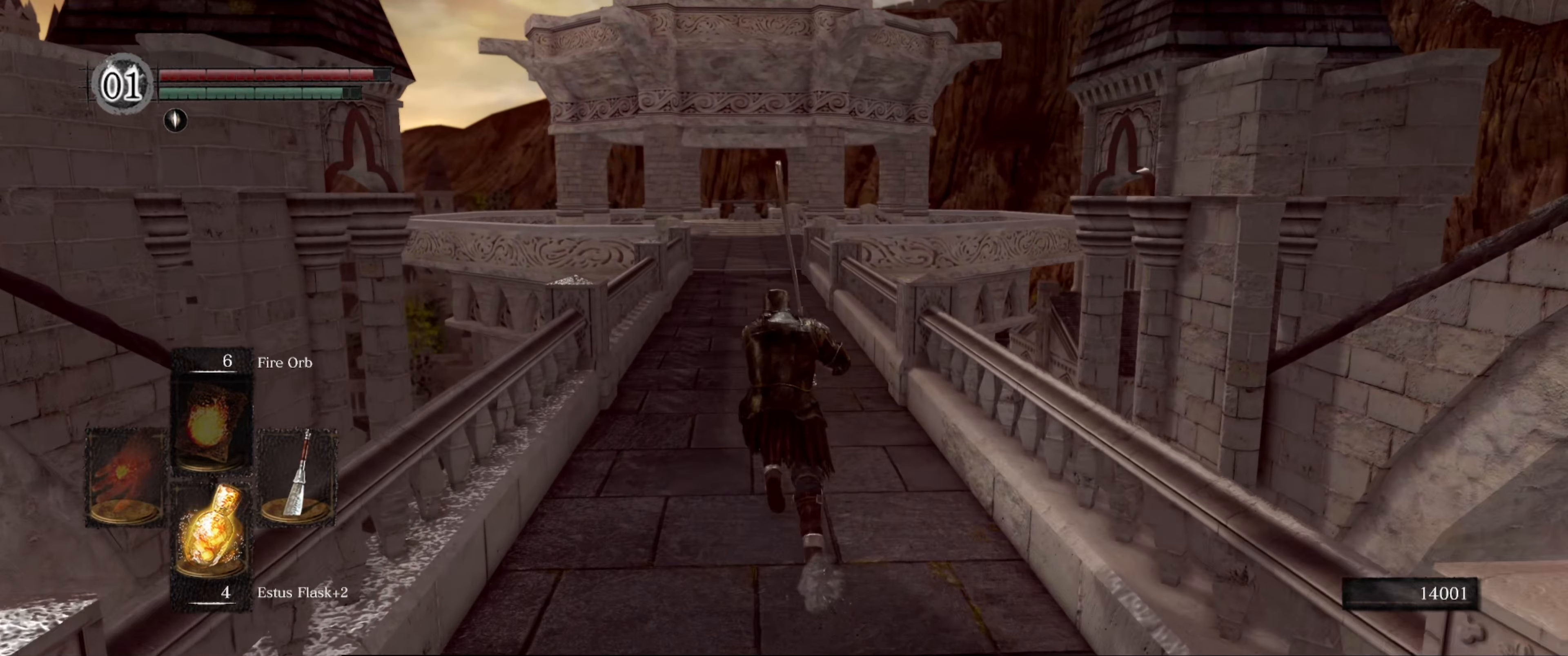
{"buttons": ["B"], "left_stick": "up", "right_stick": "center", "events": []}
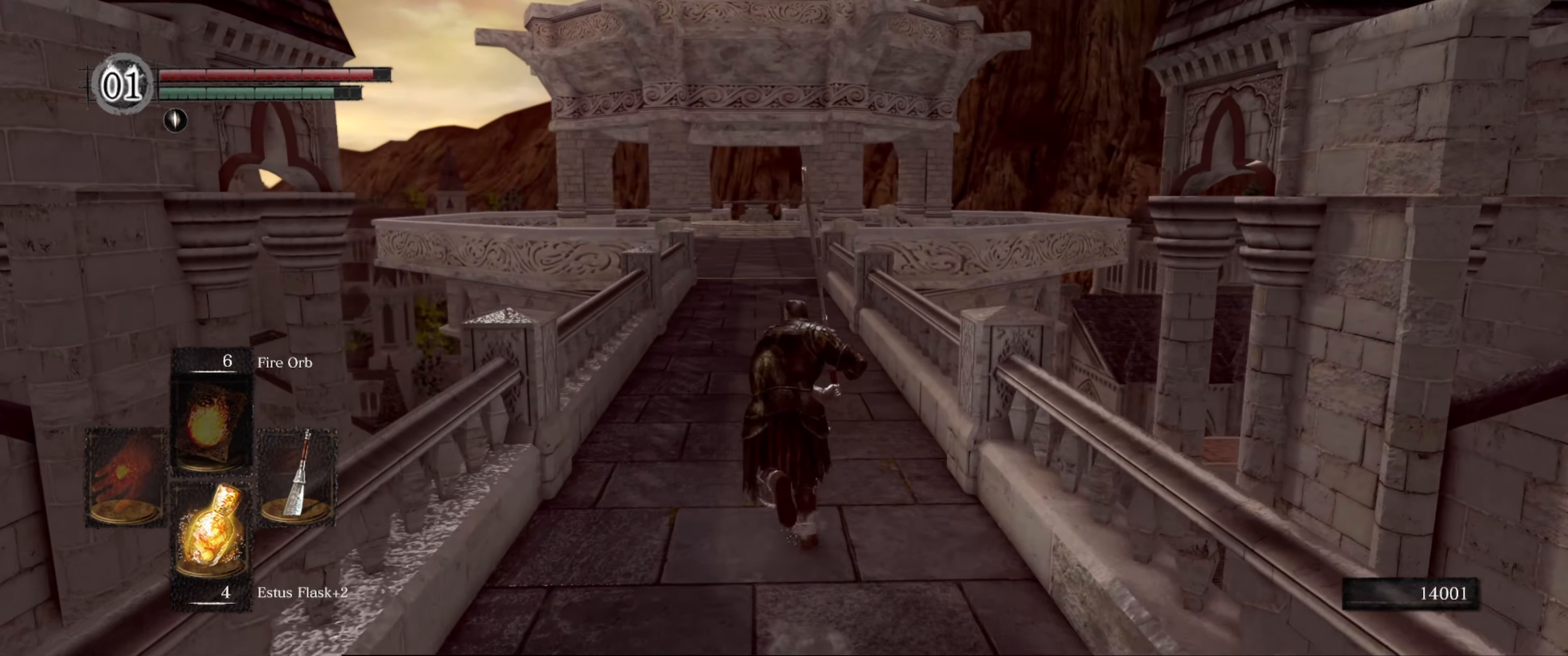
{"buttons": ["B"], "left_stick": "up", "right_stick": "center", "events": []}
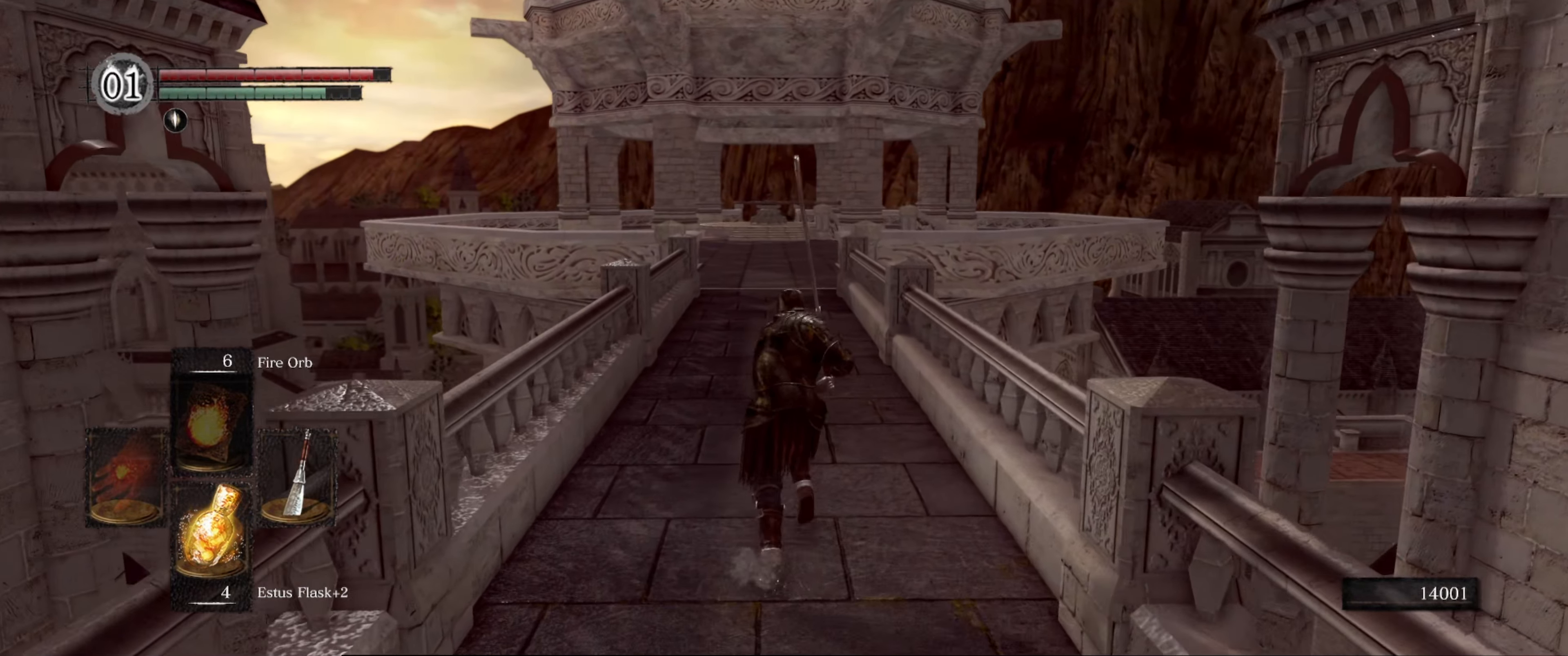
{"buttons": ["B"], "left_stick": "up", "right_stick": "center", "events": []}
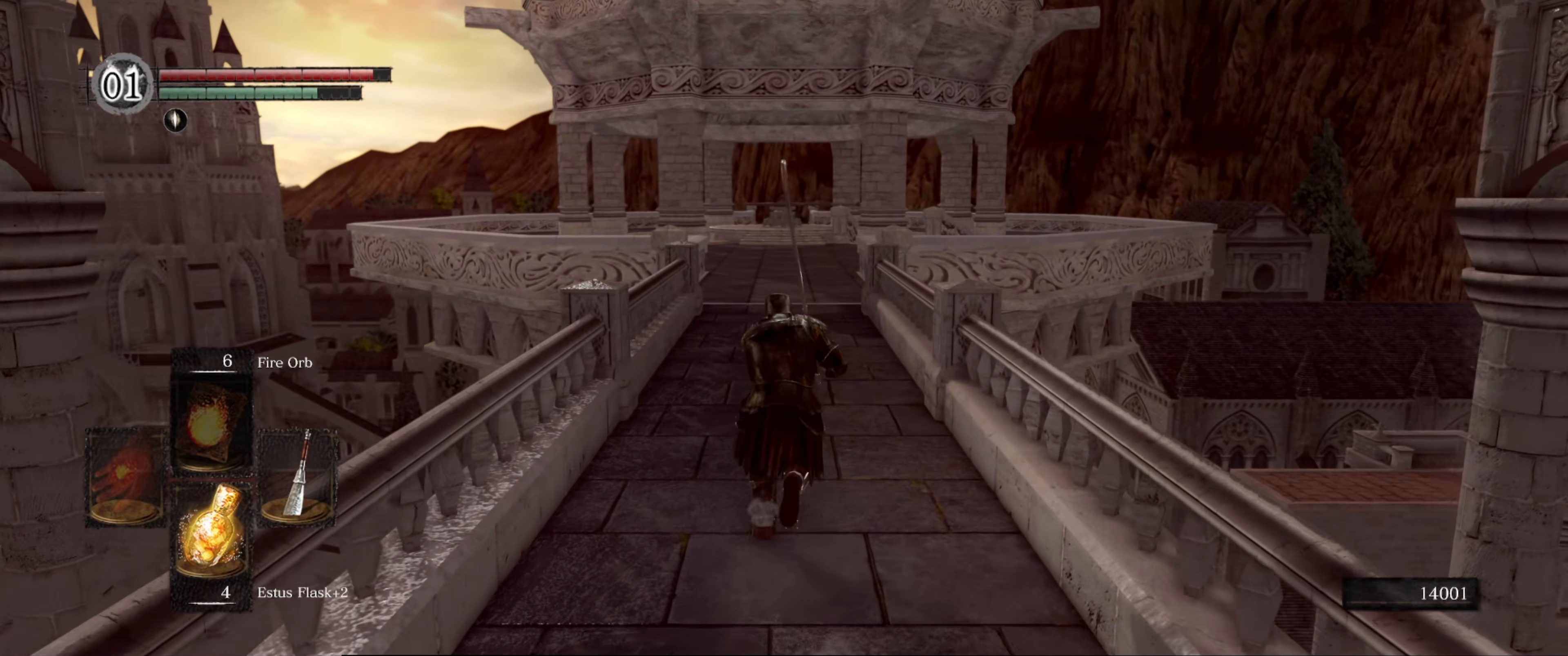
{"buttons": ["B"], "left_stick": "up", "right_stick": "center", "events": []}
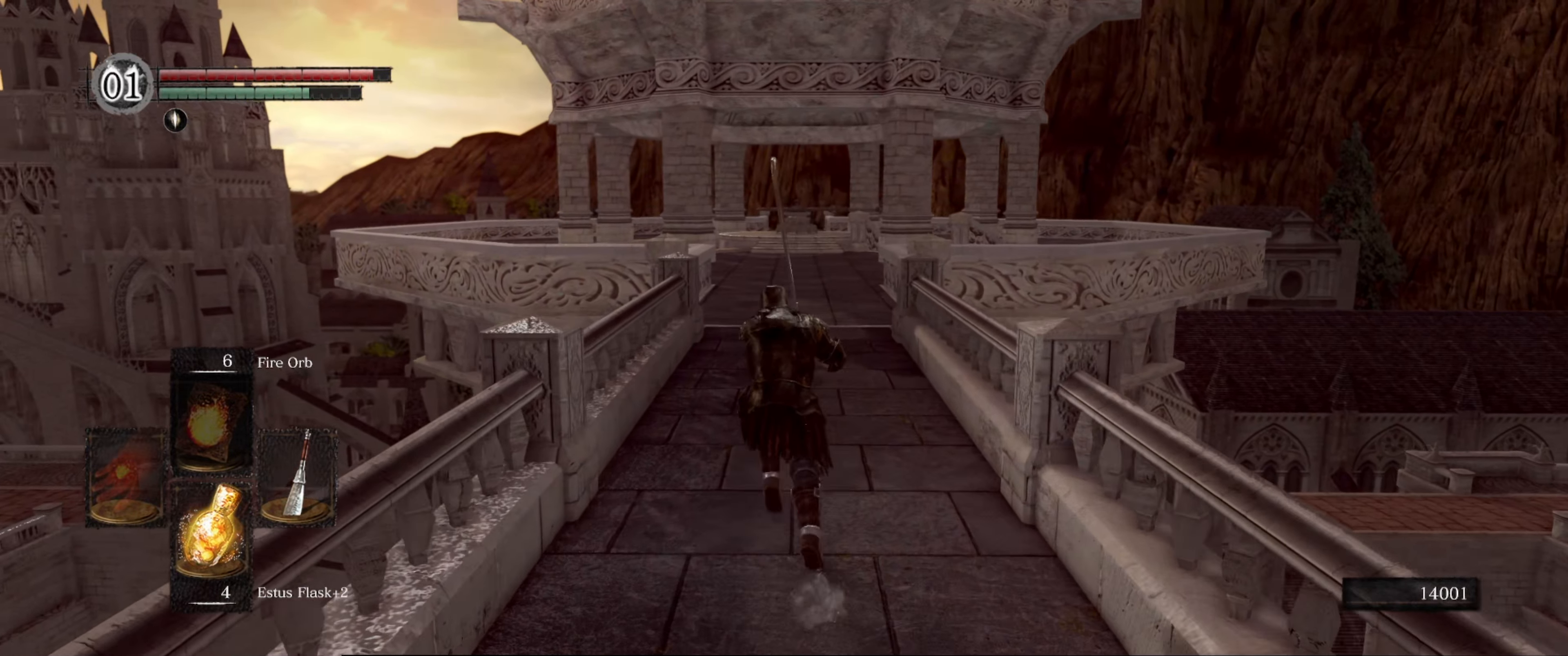
{"buttons": ["B"], "left_stick": "up", "right_stick": "center", "events": []}
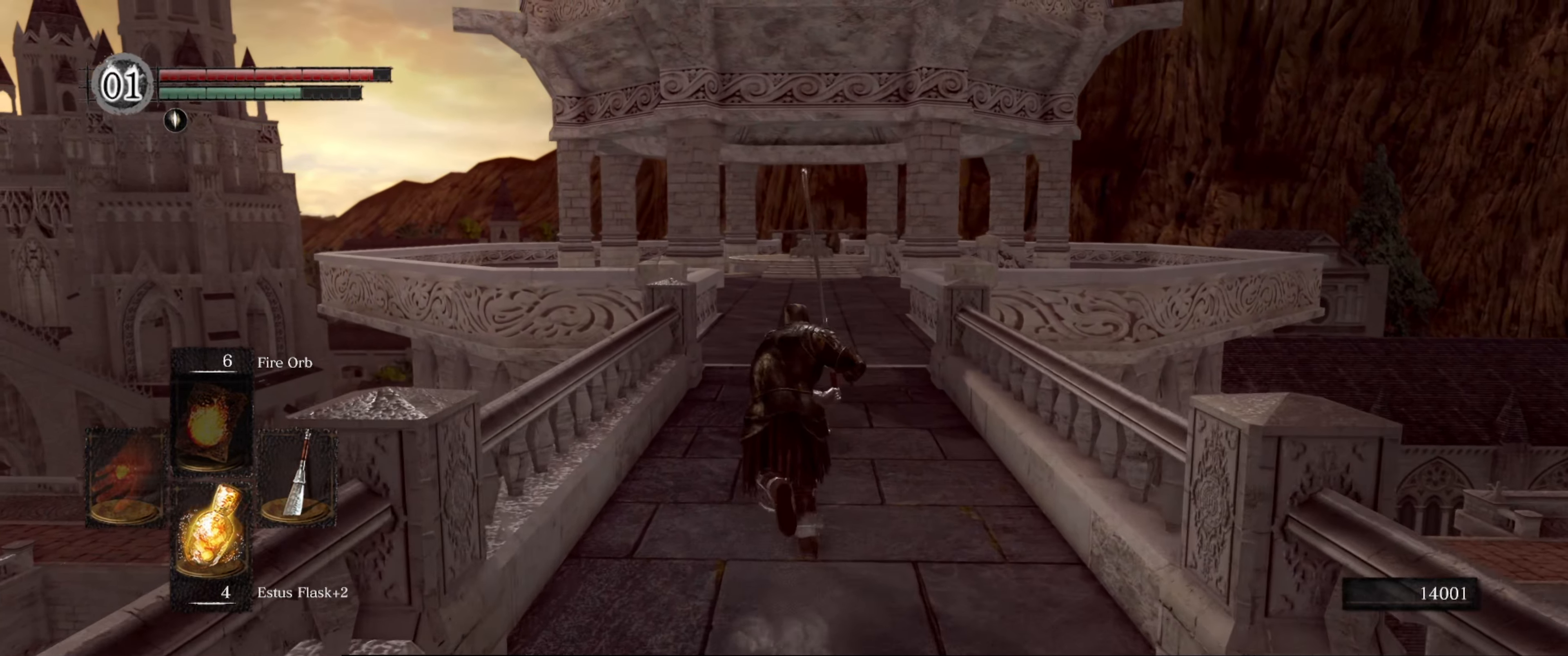
{"buttons": ["B"], "left_stick": "up", "right_stick": "center", "events": []}
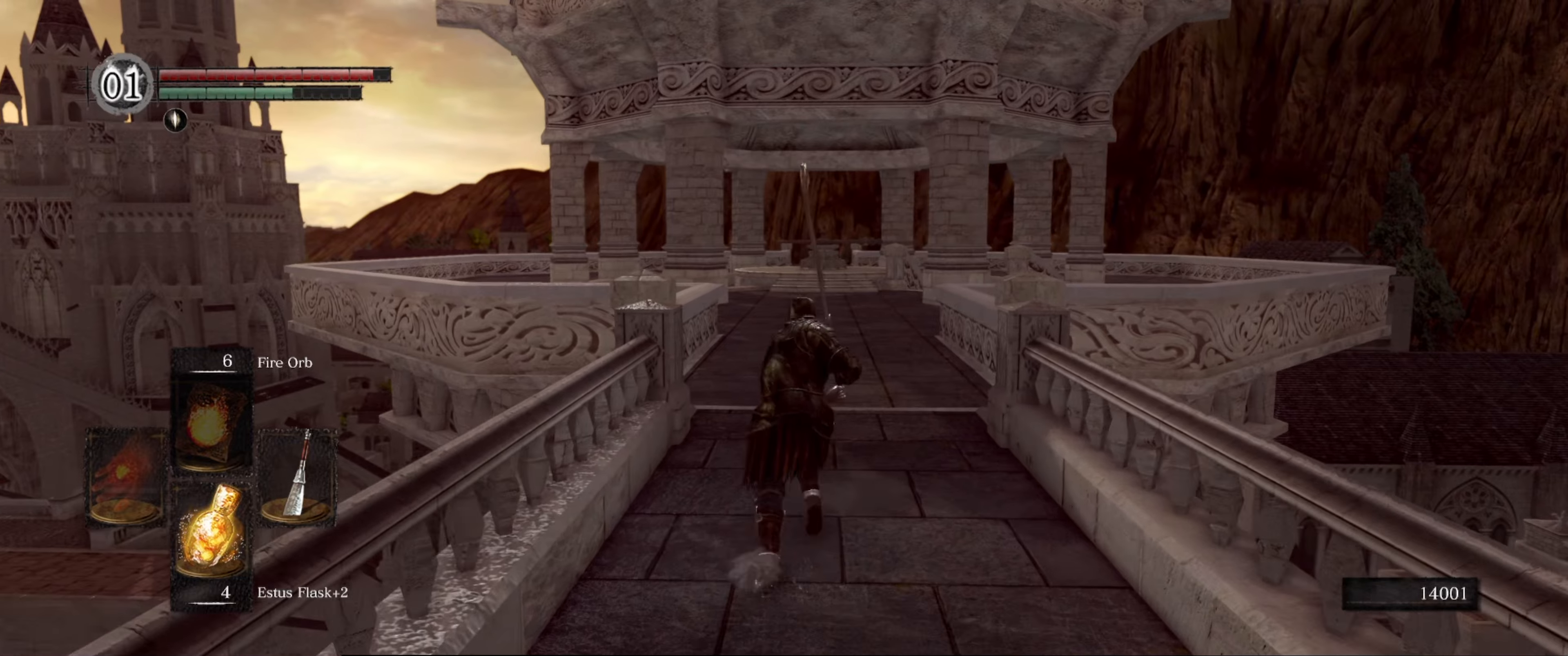
{"buttons": ["B"], "left_stick": "up", "right_stick": "down", "events": [[450, "right_stick", "down"]]}
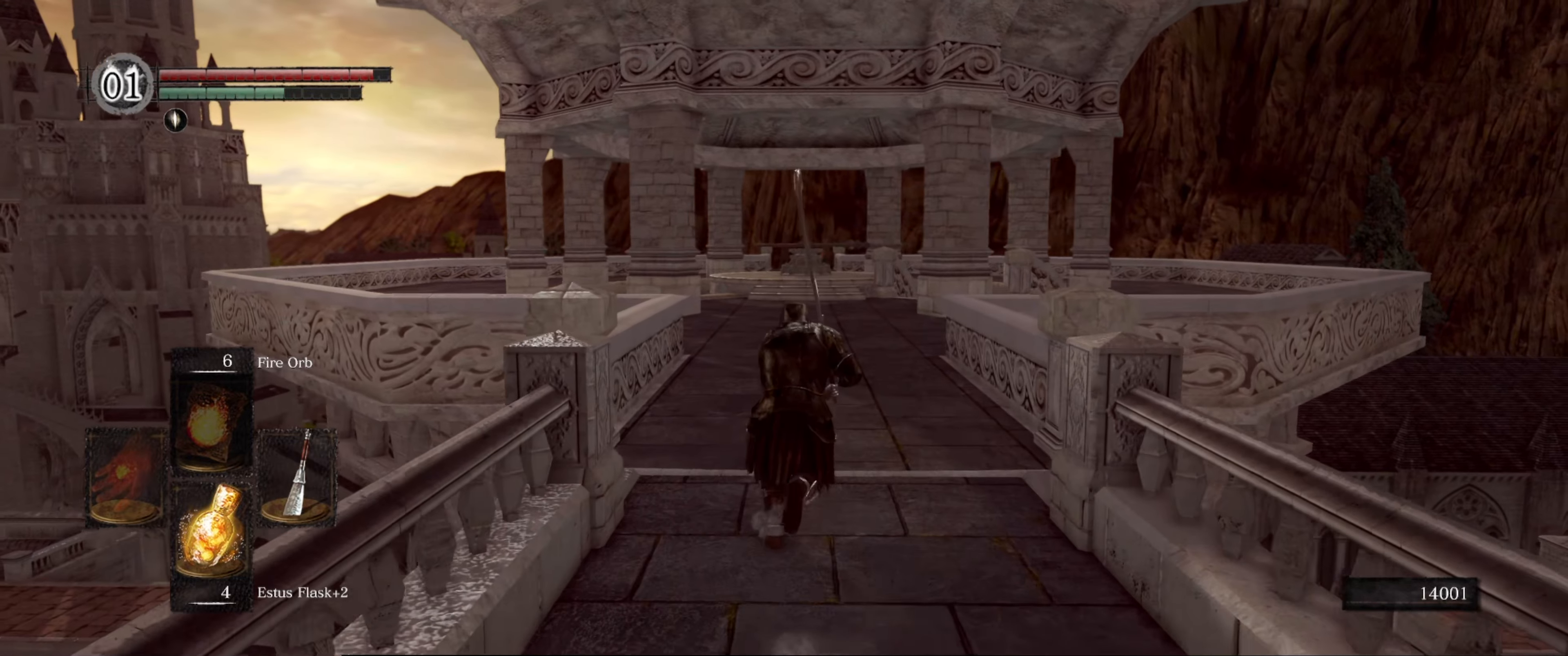
{"buttons": ["B"], "left_stick": "up", "right_stick": "center", "events": [[150, "right_stick", "center"]]}
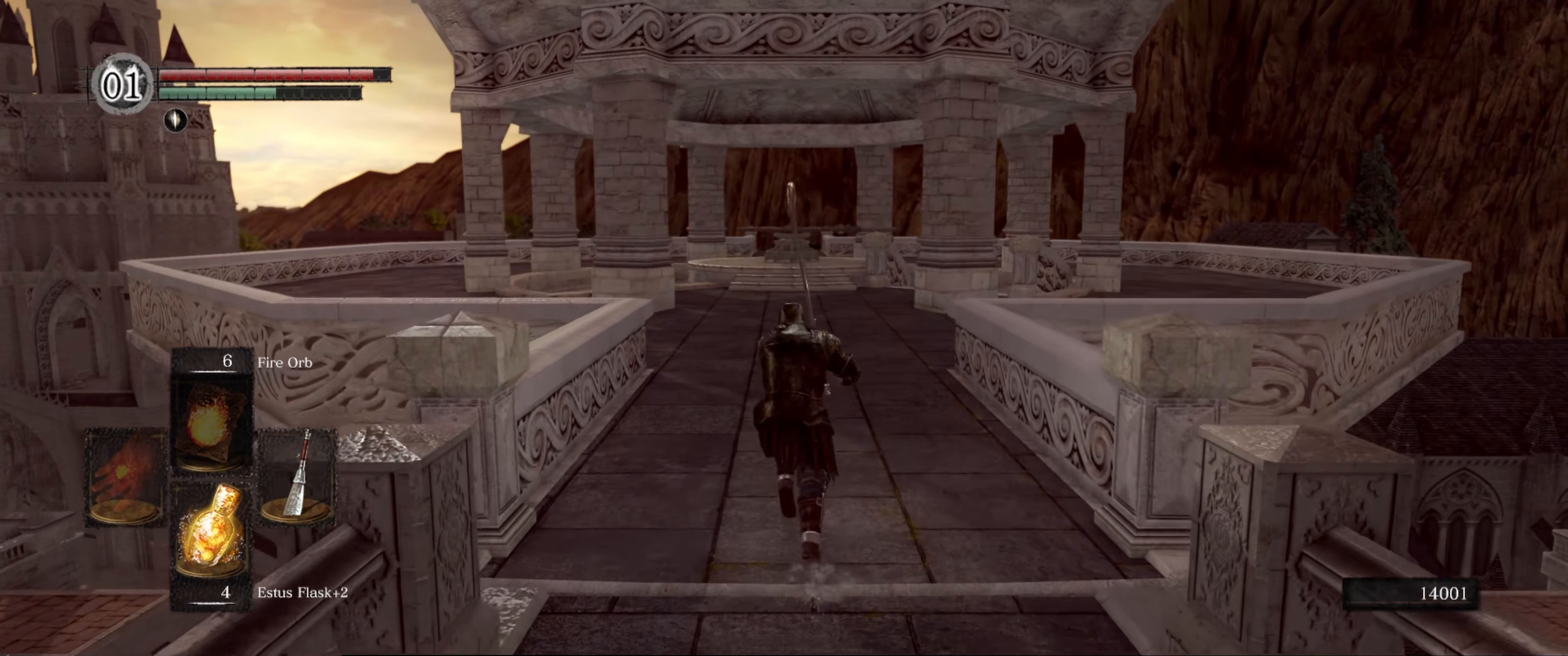
{"buttons": ["B"], "left_stick": "up", "right_stick": "center", "events": []}
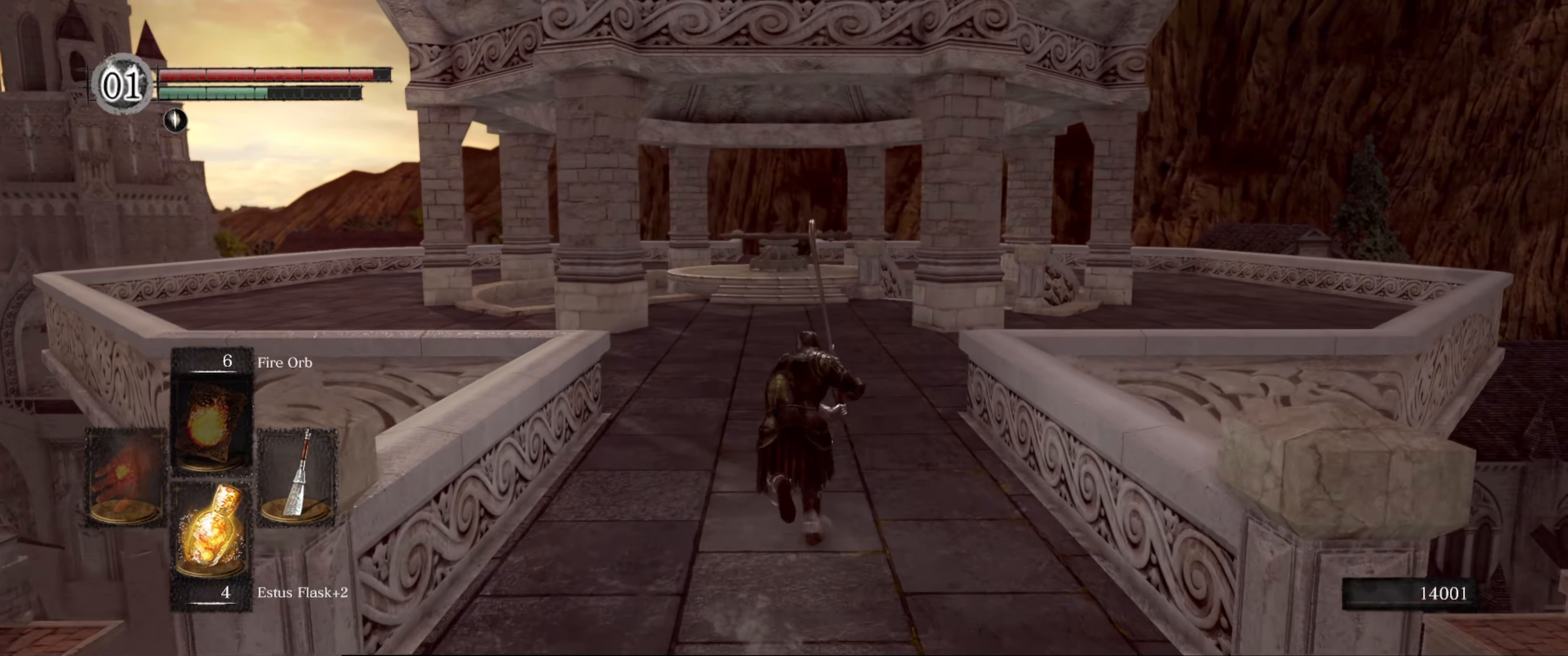
{"buttons": ["B"], "left_stick": "up", "right_stick": "center", "events": [[134, "right_stick", "down"], [300, "right_stick", "center"]]}
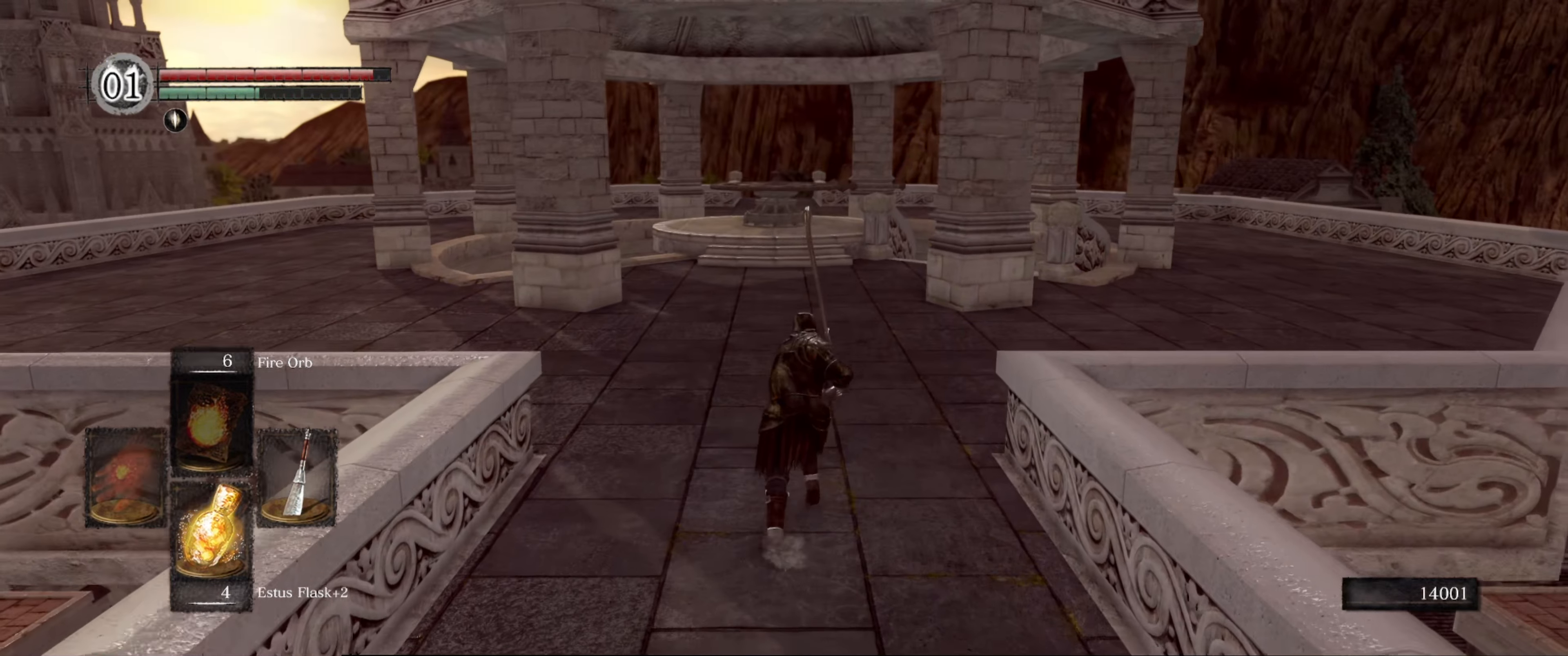
{"buttons": ["B"], "left_stick": "up", "right_stick": "center", "events": []}
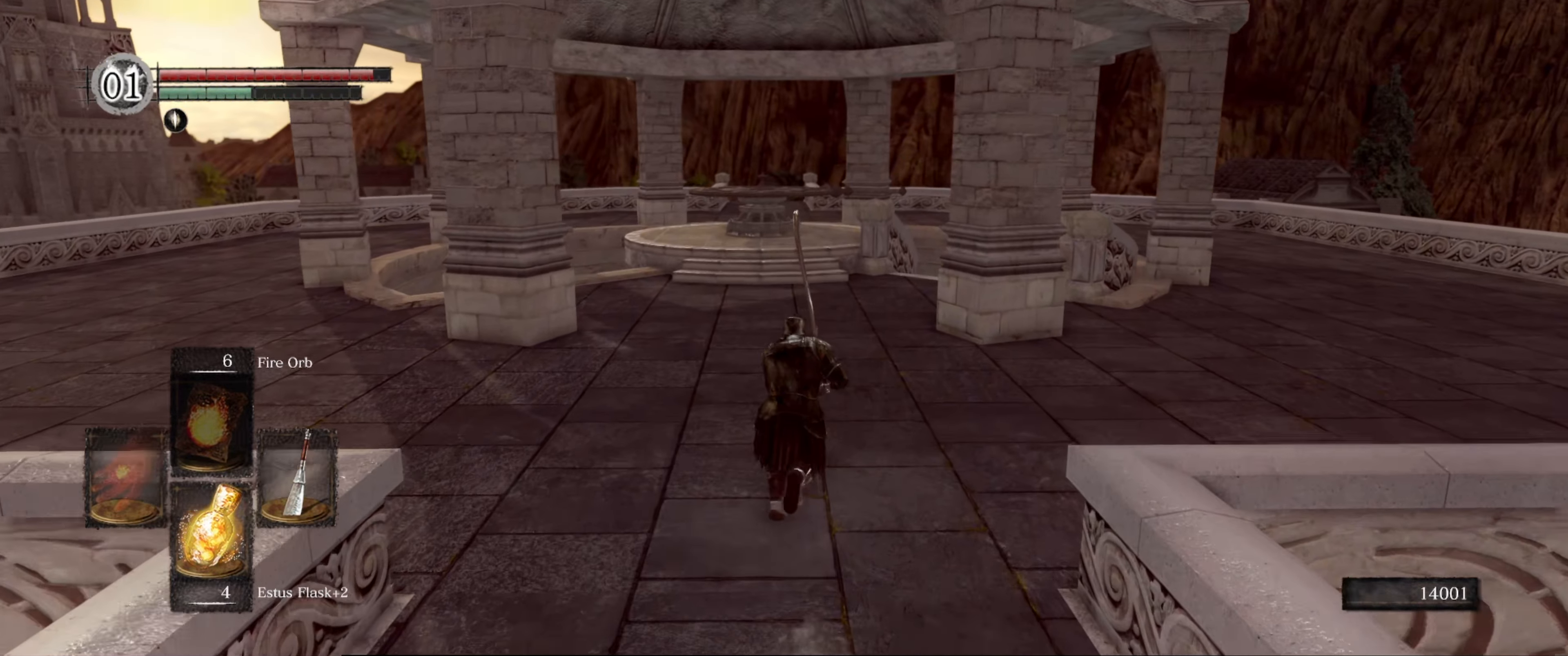
{"buttons": ["B"], "left_stick": "up", "right_stick": "down", "events": [[467, "right_stick", "down"]]}
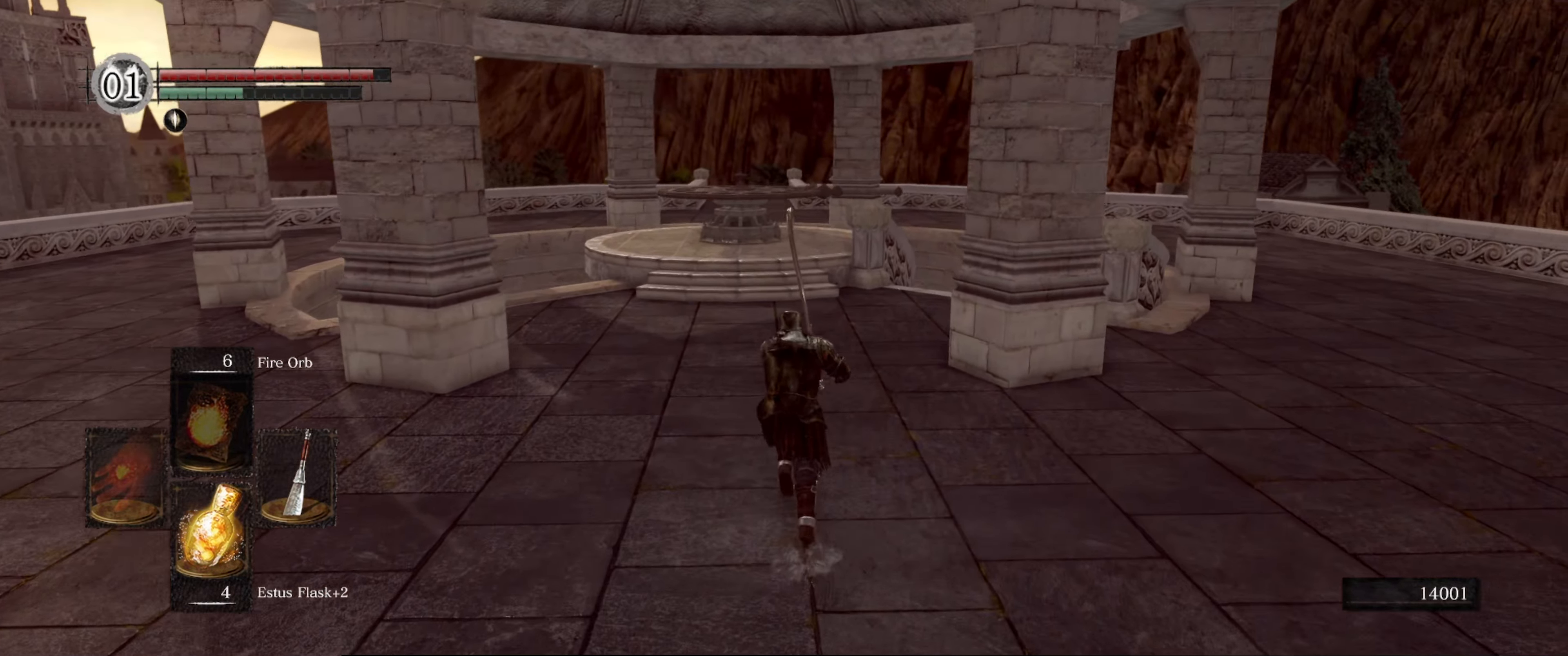
{"buttons": ["B"], "left_stick": "up", "right_stick": "center", "events": [[167, "right_stick", "center"]]}
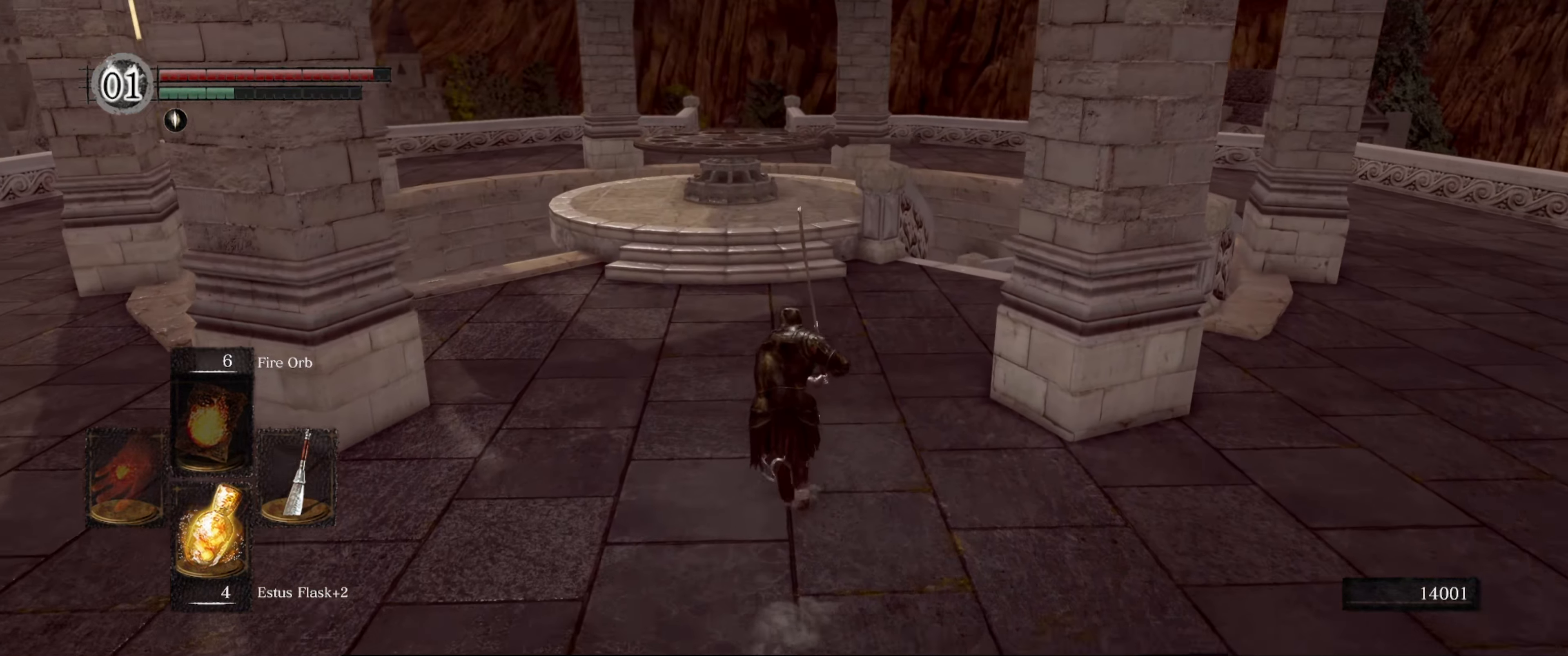
{"buttons": ["B"], "left_stick": "up", "right_stick": "center", "events": []}
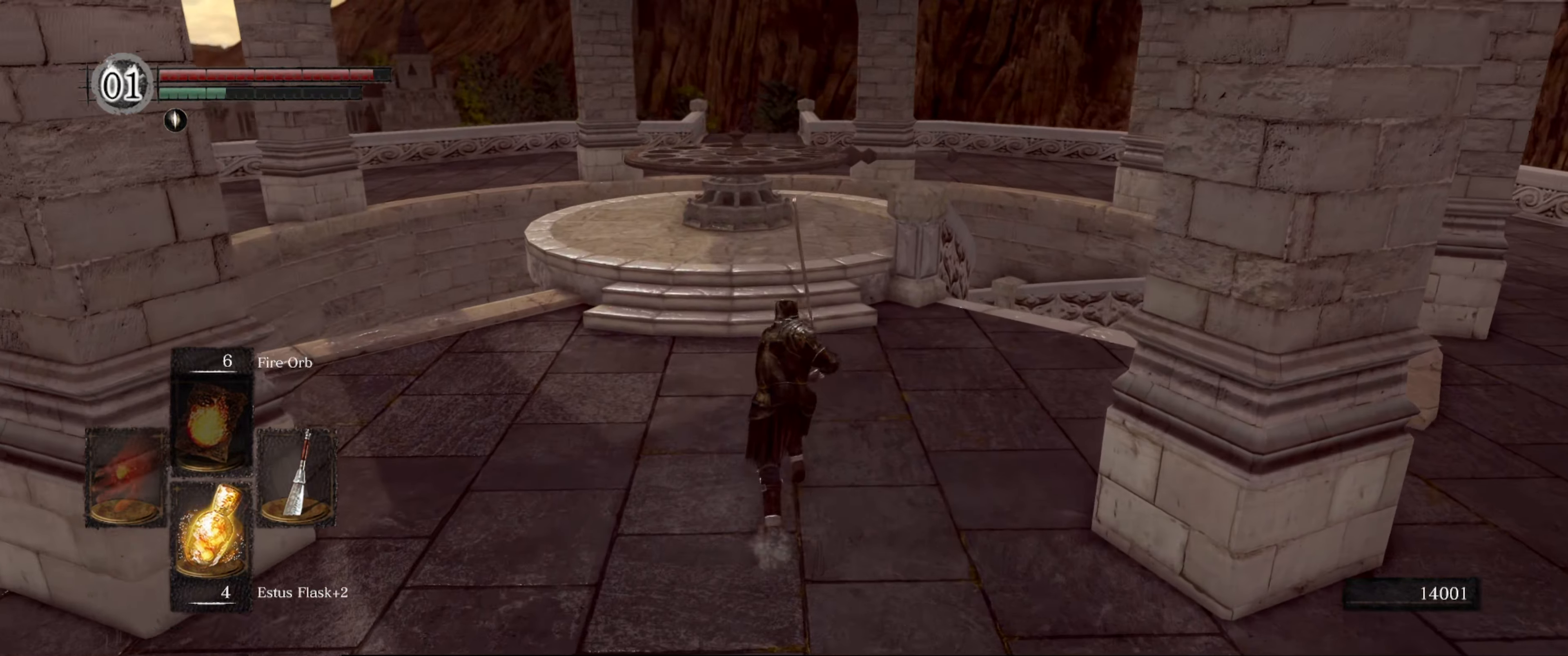
{"buttons": ["B"], "left_stick": "up", "right_stick": "center", "events": []}
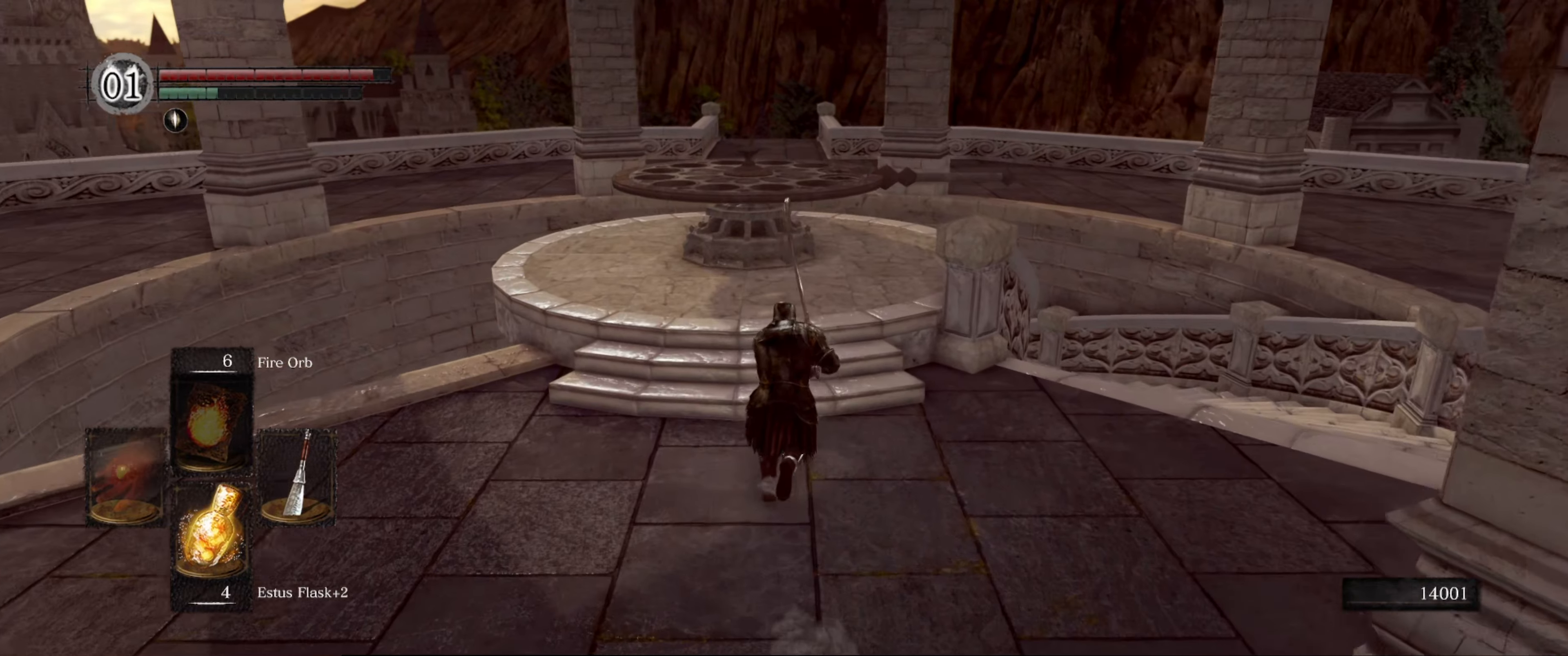
{"buttons": [], "left_stick": "up", "right_stick": "center", "events": [[150, "right_stick", "down-right"], [400, "B", "up"], [450, "right_stick", "center"]]}
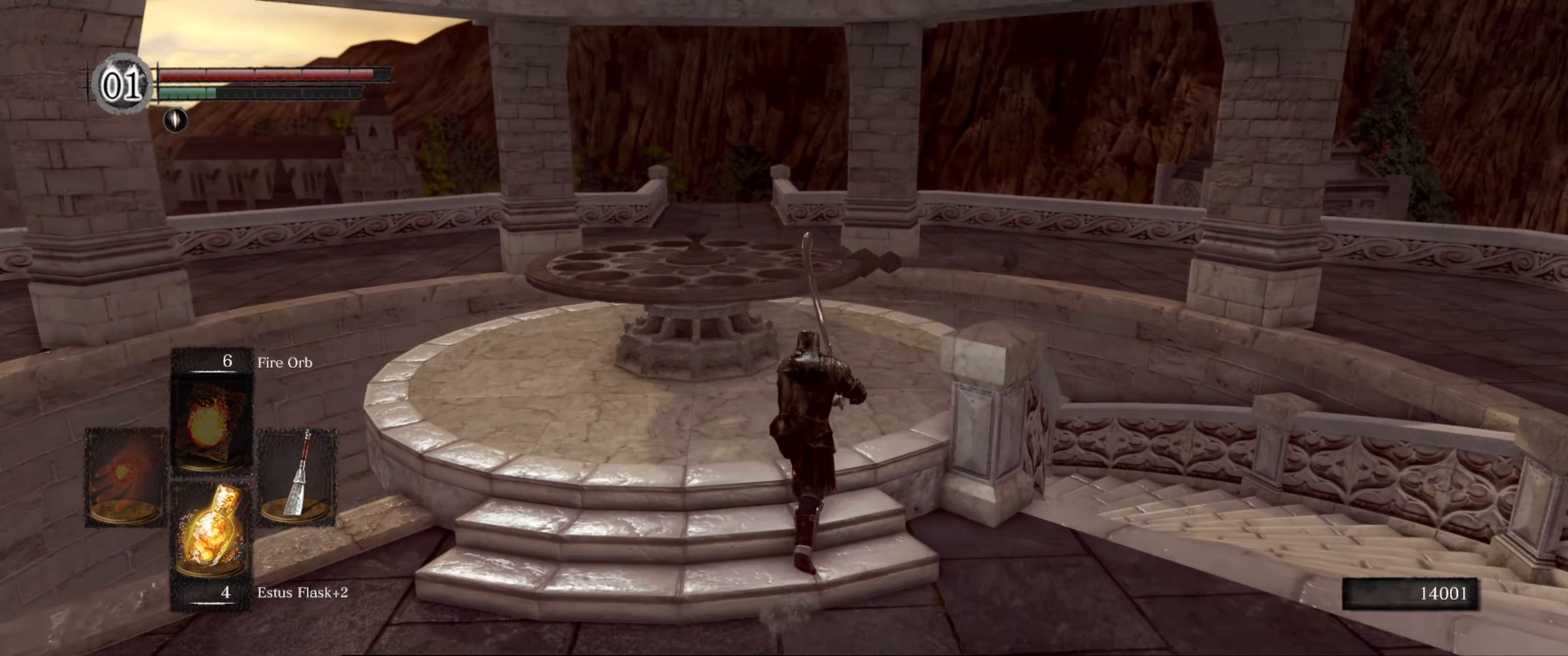
{"buttons": [], "left_stick": "up-right", "right_stick": "down-left", "events": [[300, "left_stick", "up-right"], [366, "right_stick", "down-left"]]}
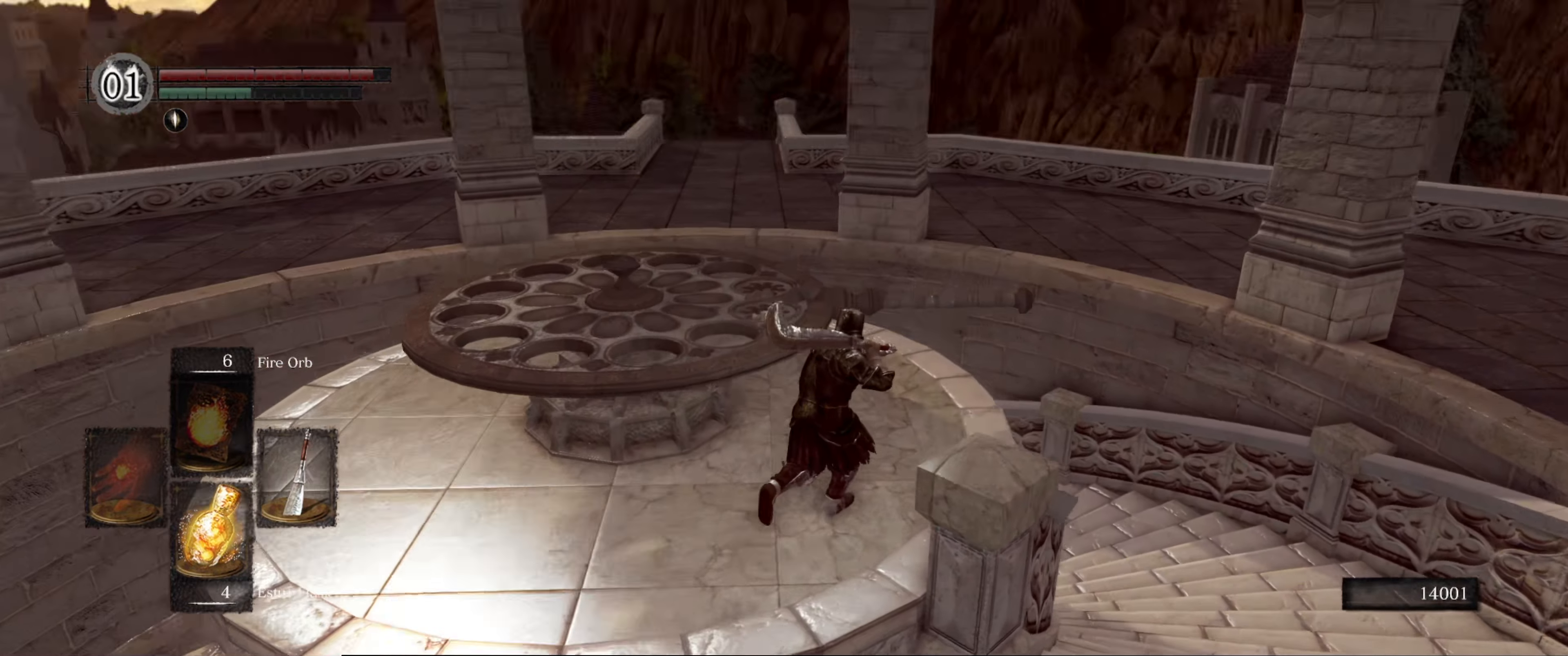
{"buttons": ["A"], "left_stick": "center", "right_stick": "center", "events": [[250, "right_stick", "center"], [450, "A", "down"], [483, "left_stick", "center"]]}
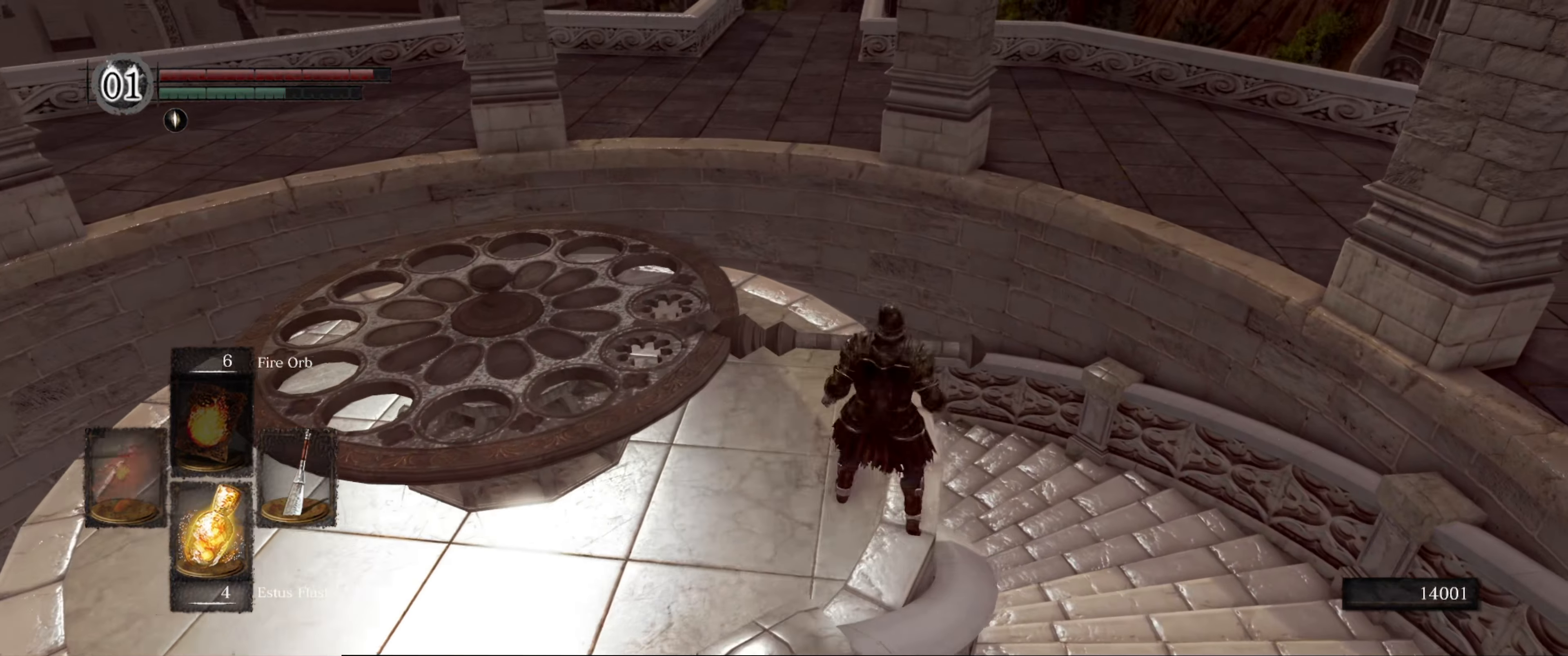
{"buttons": [], "left_stick": "center", "right_stick": "center", "events": [[66, "A", "up"]]}
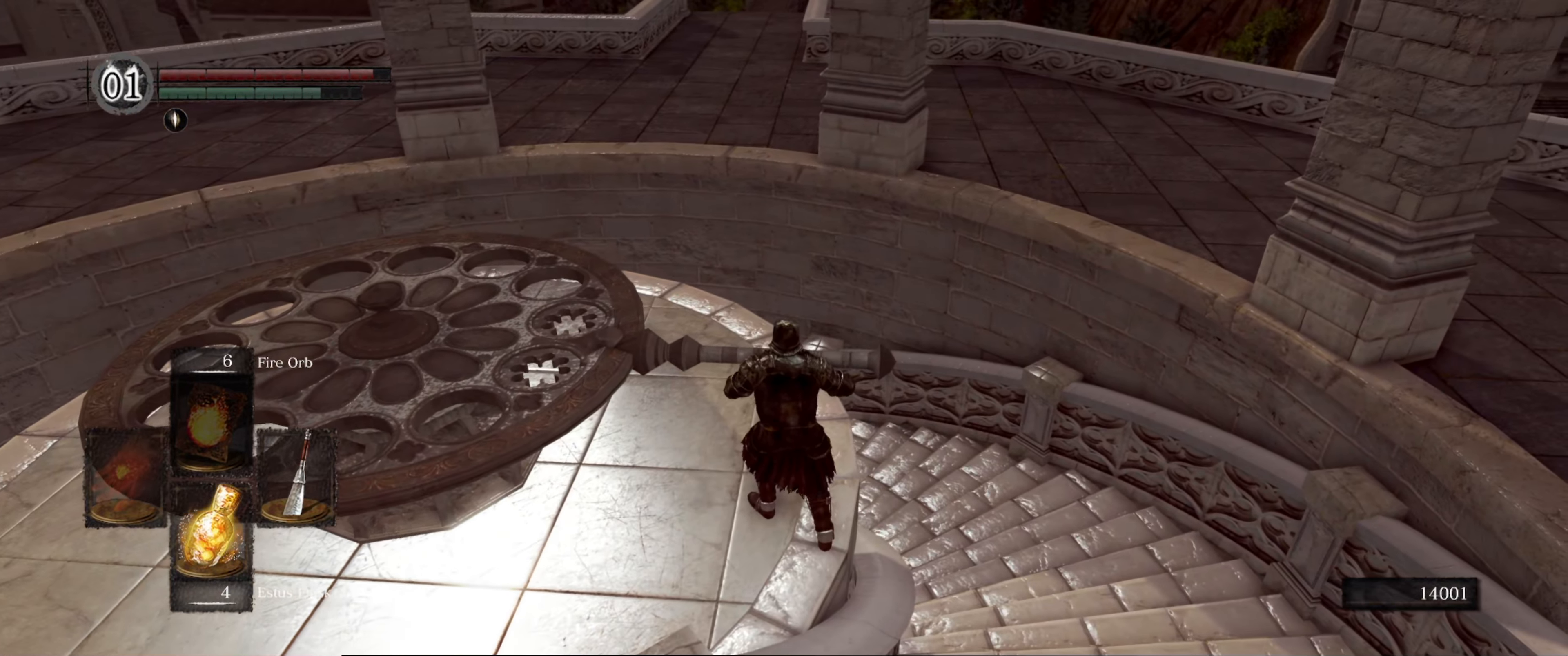
{"buttons": [], "left_stick": "center", "right_stick": "left", "events": [[166, "right_stick", "left"]]}
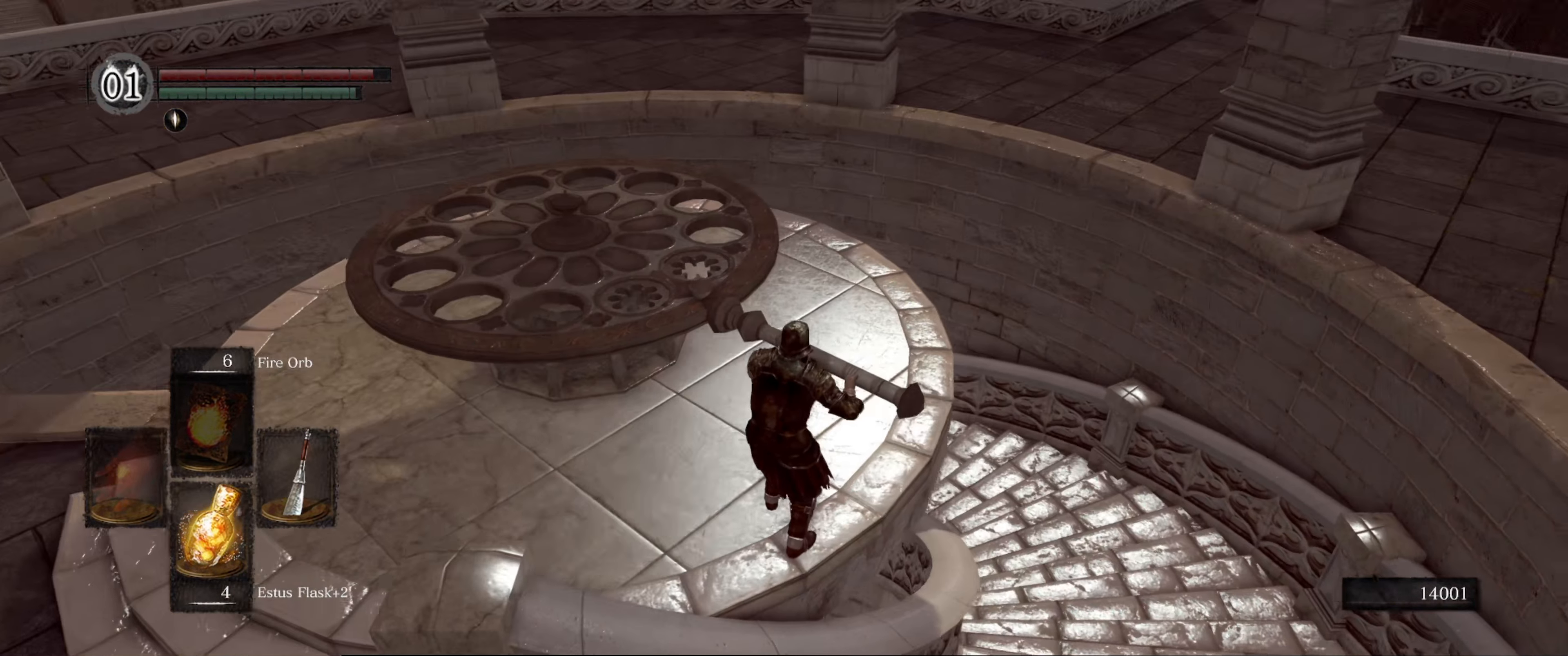
{"buttons": [], "left_stick": "center", "right_stick": "center", "events": [[33, "right_stick", "center"]]}
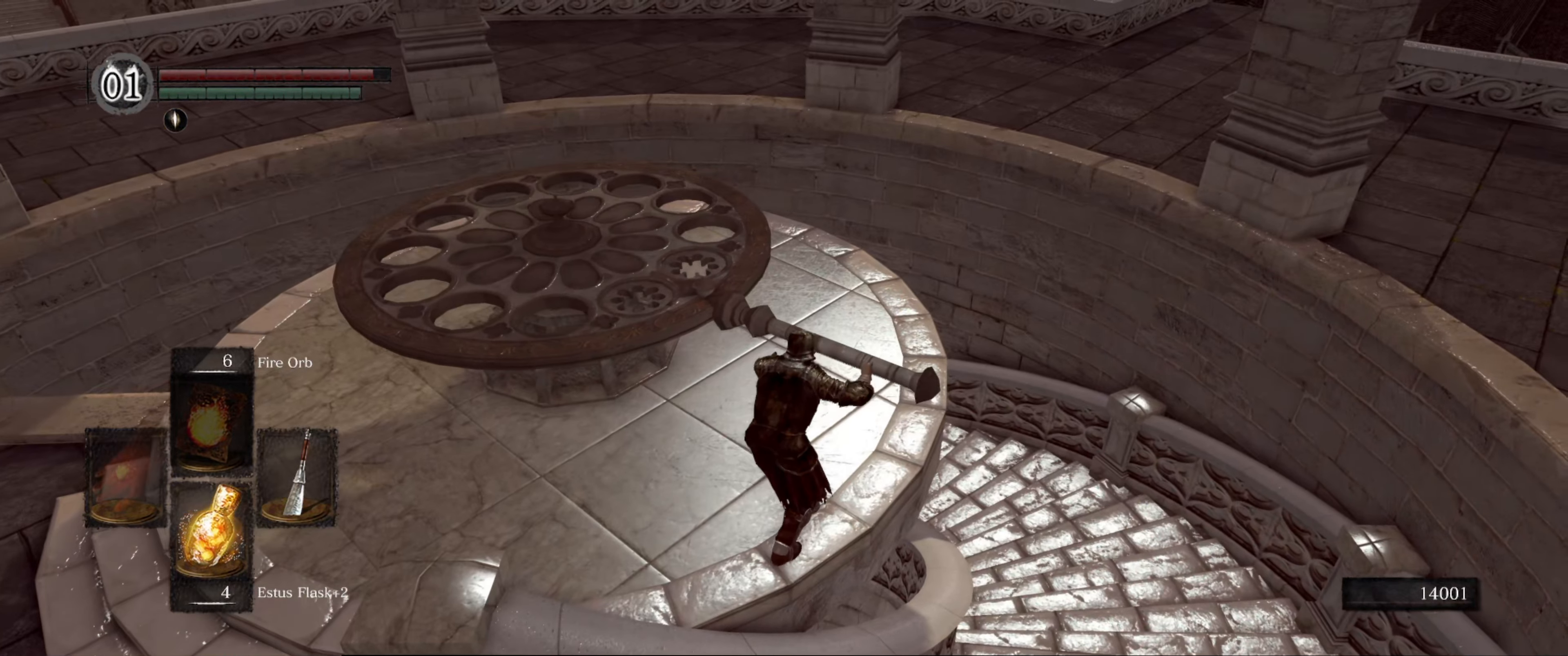
{"buttons": [], "left_stick": "center", "right_stick": "center", "events": []}
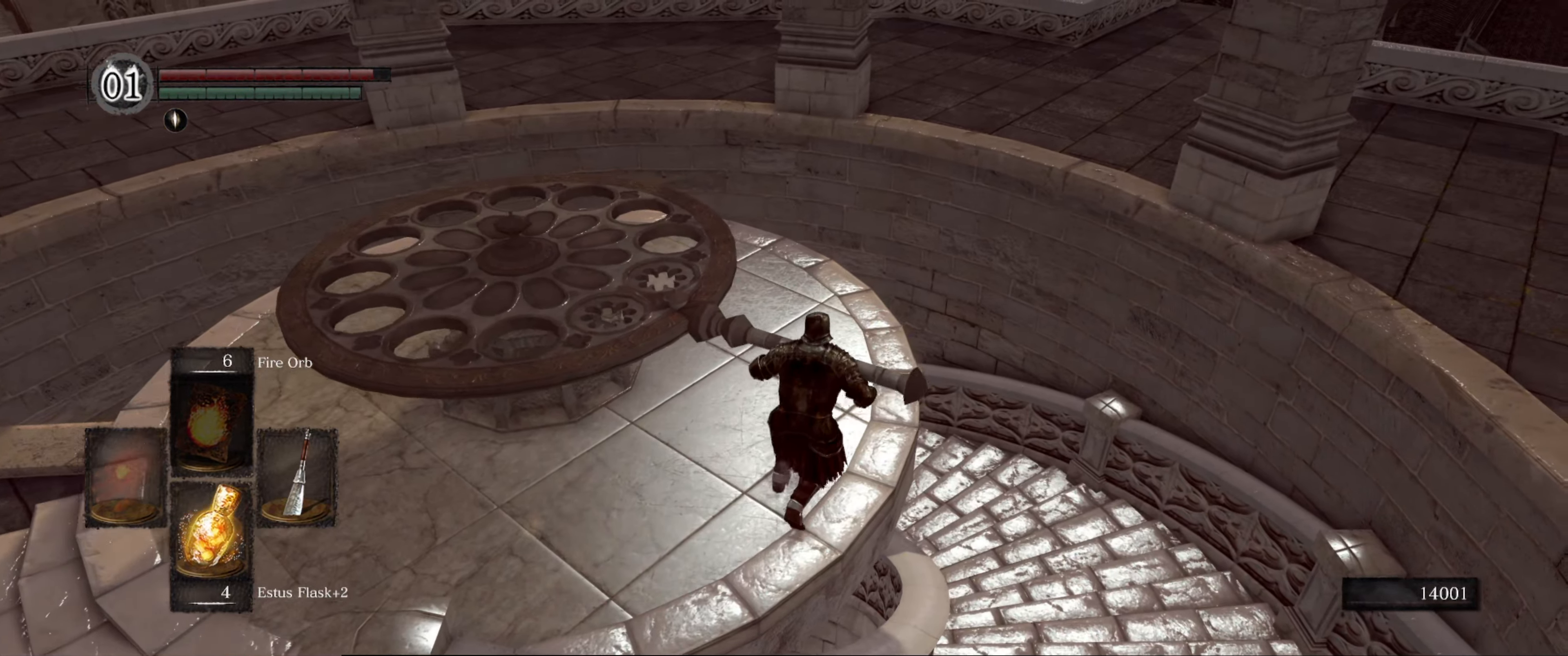
{"buttons": [], "left_stick": "center", "right_stick": "down-left", "events": [[100, "right_stick", "left"], [166, "right_stick", "down-left"]]}